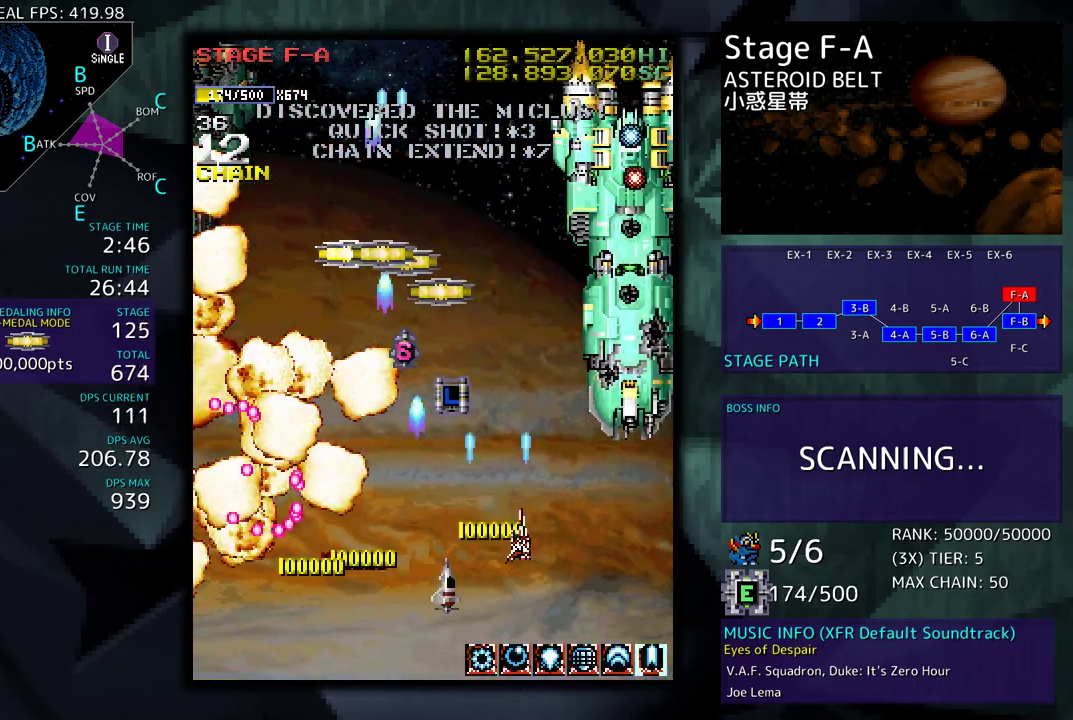
Gameplay with a controller; each line is a JSON object with the inputs held at the frame after it. "events" lists button and stick changes between this image and that frame as [ms after this image, input, new state], when the widget could be followed in between. Not read: L3 R3 other_buttons.
{"buttons": [], "events": [[17, "DPAD_DOWN", "down"], [150, "DPAD_DOWN", "up"], [167, "DPAD_UP", "down"], [300, "DPAD_UP", "up"], [317, "DPAD_RIGHT", "up"], [417, "DPAD_DOWN", "down"], [467, "DPAD_DOWN", "up"]]}
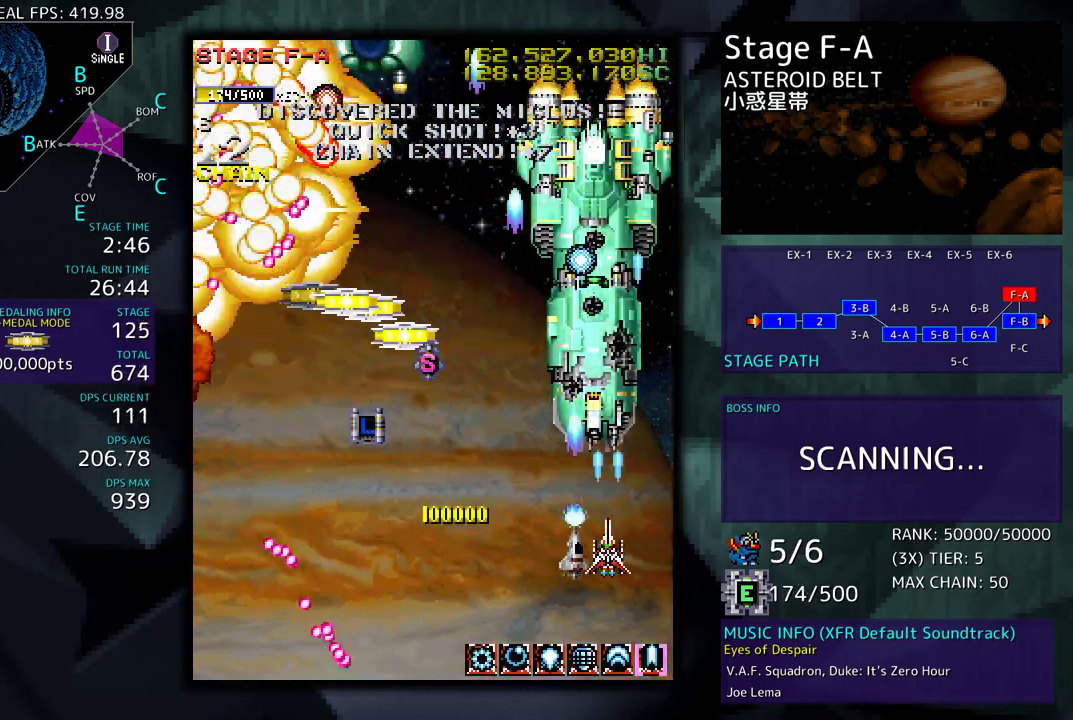
{"buttons": ["DPAD_DOWN", "DPAD_LEFT"], "events": [[467, "DPAD_DOWN", "down"], [467, "DPAD_LEFT", "down"]]}
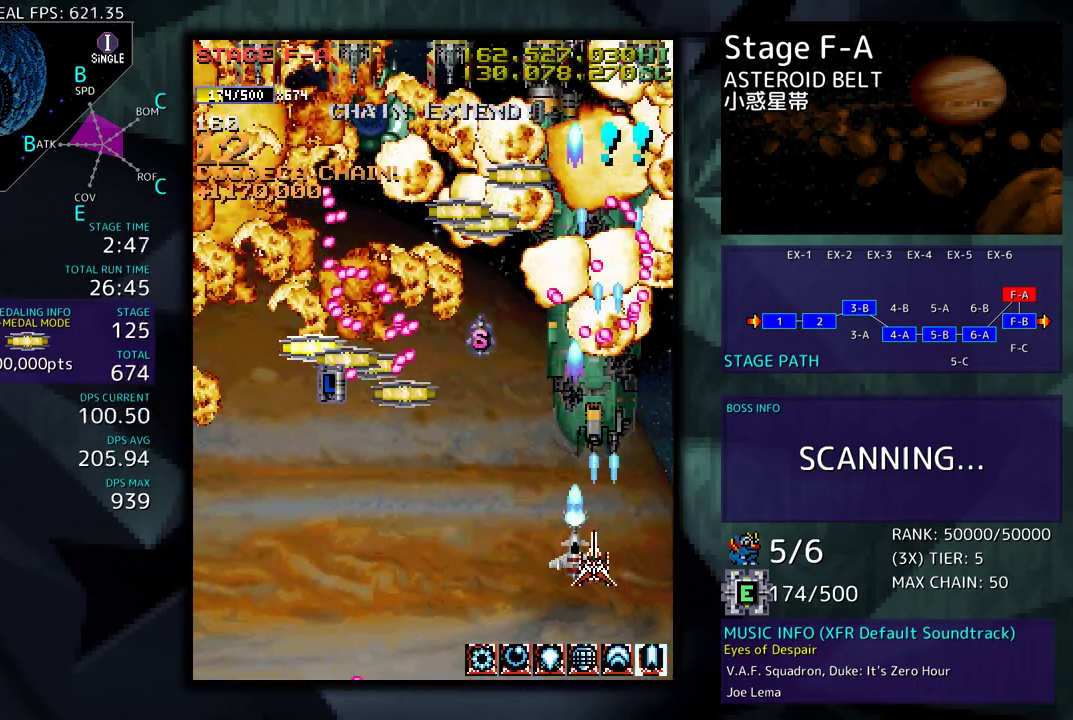
{"buttons": ["DPAD_UP"], "events": [[217, "DPAD_DOWN", "up"], [283, "DPAD_UP", "down"], [483, "DPAD_LEFT", "up"]]}
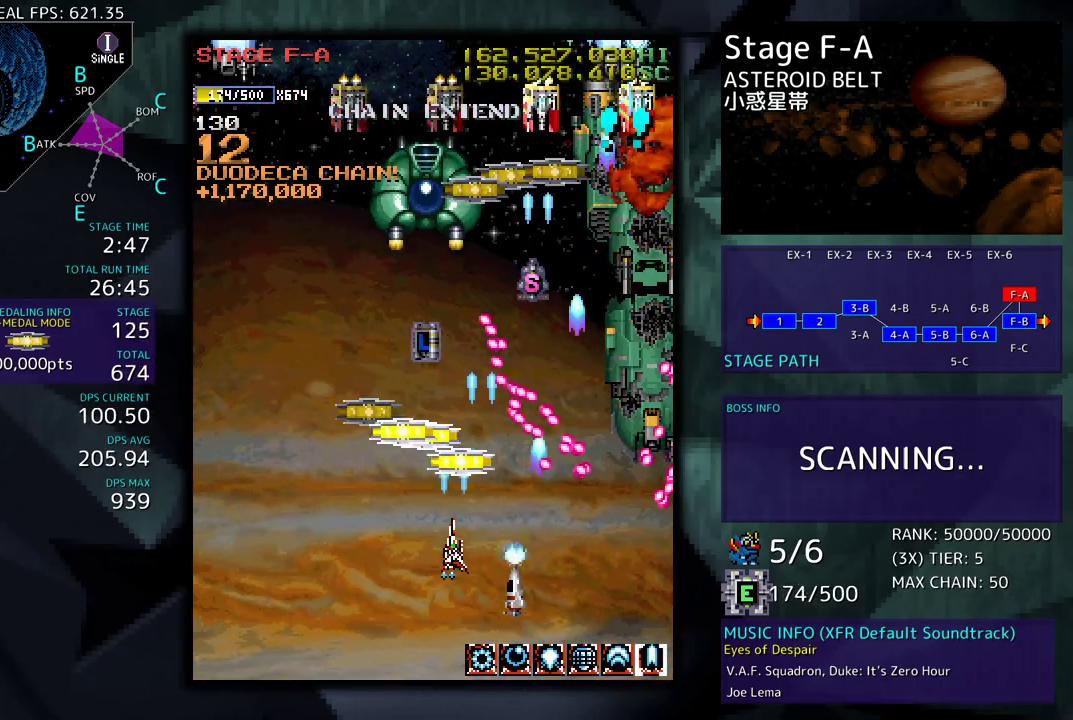
{"buttons": ["DPAD_DOWN"], "events": [[200, "DPAD_LEFT", "down"], [300, "DPAD_UP", "up"], [317, "DPAD_DOWN", "down"], [350, "DPAD_LEFT", "up"], [367, "DPAD_RIGHT", "down"], [450, "DPAD_RIGHT", "up"]]}
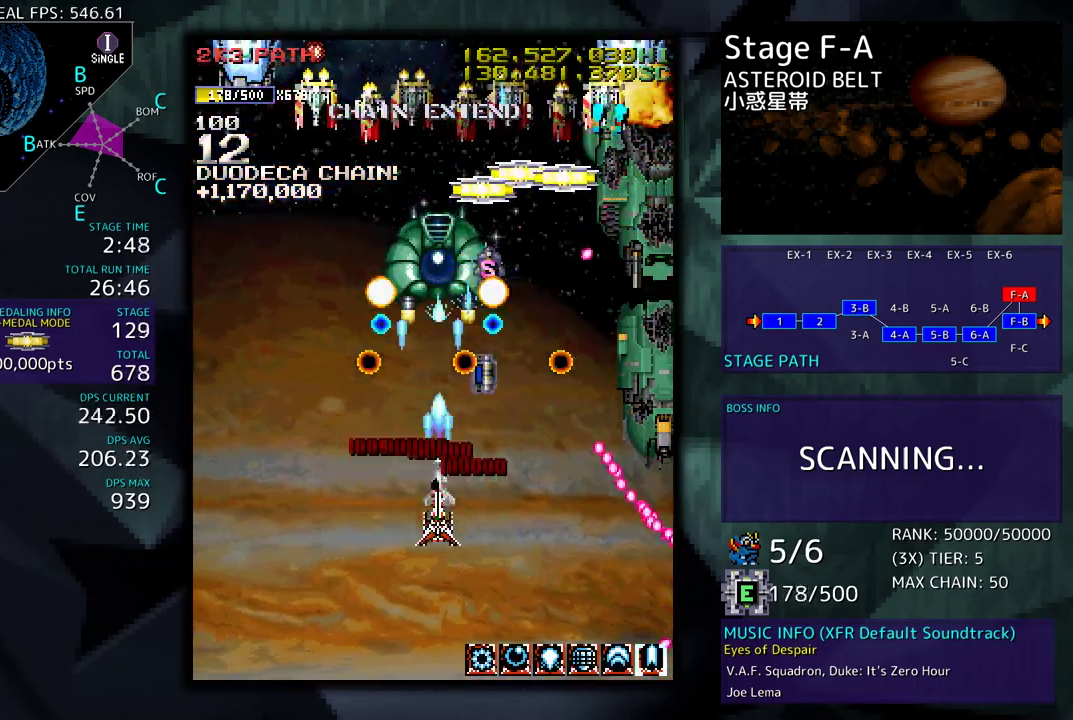
{"buttons": [], "events": [[33, "DPAD_LEFT", "down"], [50, "DPAD_LEFT", "up"], [167, "DPAD_DOWN", "up"], [400, "DPAD_LEFT", "down"], [417, "DPAD_UP", "down"], [433, "DPAD_UP", "up"], [450, "DPAD_LEFT", "up"]]}
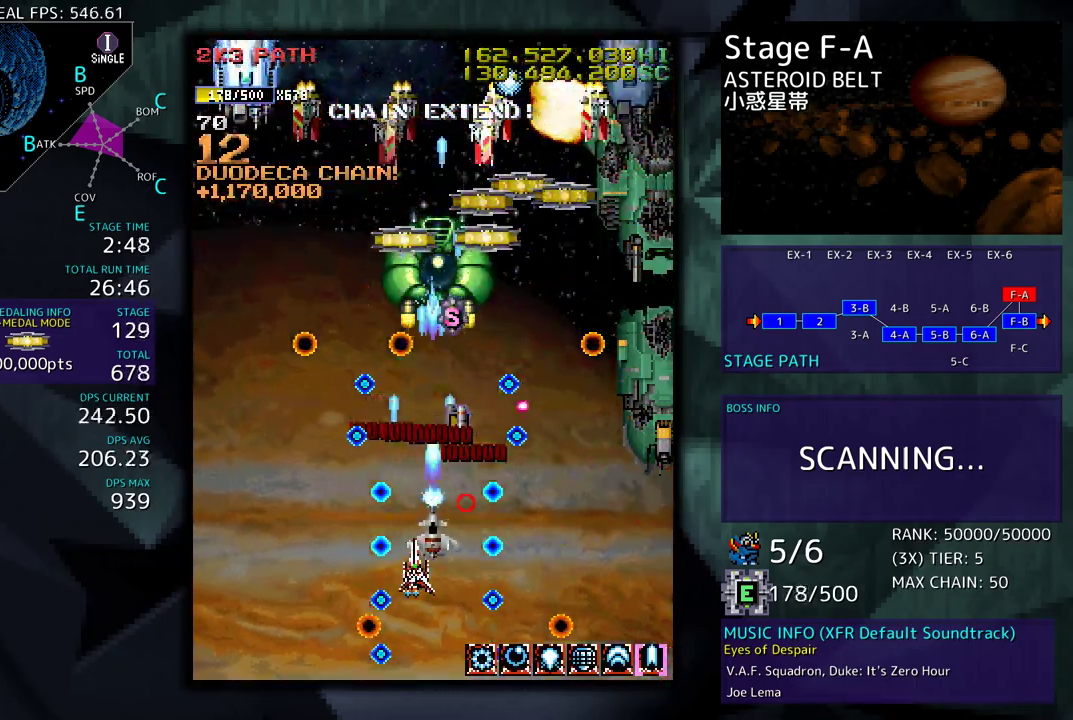
{"buttons": ["DPAD_DOWN", "DPAD_RIGHT"], "events": [[267, "DPAD_DOWN", "down"], [450, "DPAD_RIGHT", "down"]]}
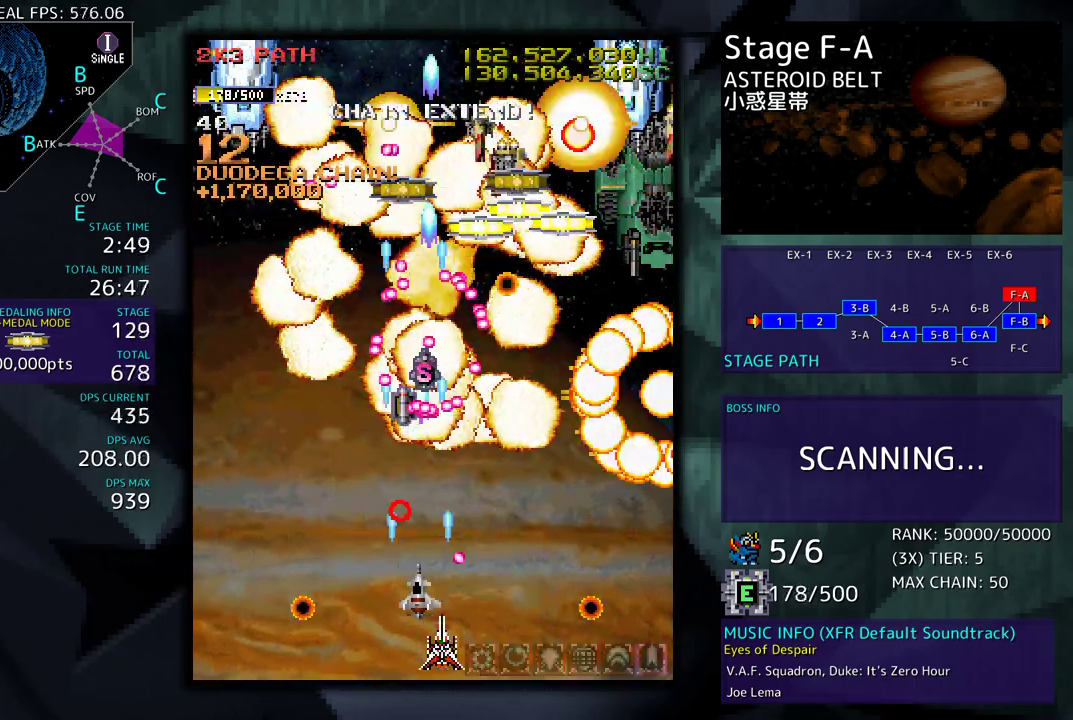
{"buttons": ["DPAD_DOWN", "DPAD_RIGHT"], "events": [[33, "DPAD_DOWN", "up"], [50, "DPAD_RIGHT", "up"], [200, "DPAD_DOWN", "down"], [200, "DPAD_RIGHT", "down"]]}
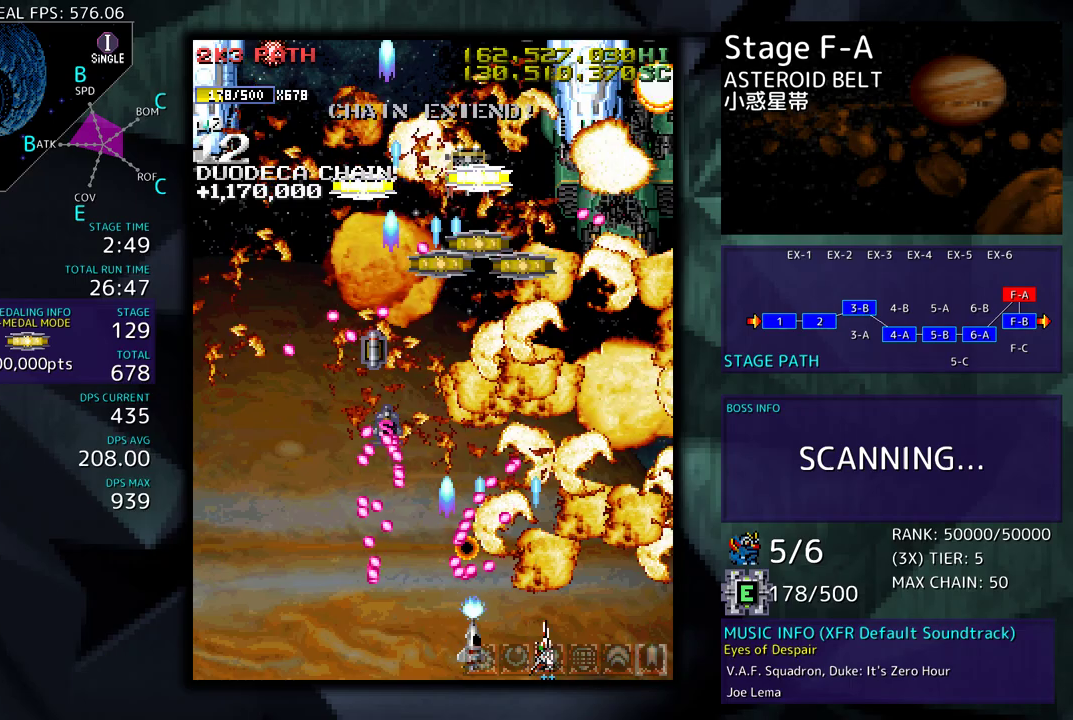
{"buttons": [], "events": [[67, "DPAD_DOWN", "up"], [117, "DPAD_UP", "down"], [267, "DPAD_RIGHT", "up"], [300, "DPAD_UP", "up"]]}
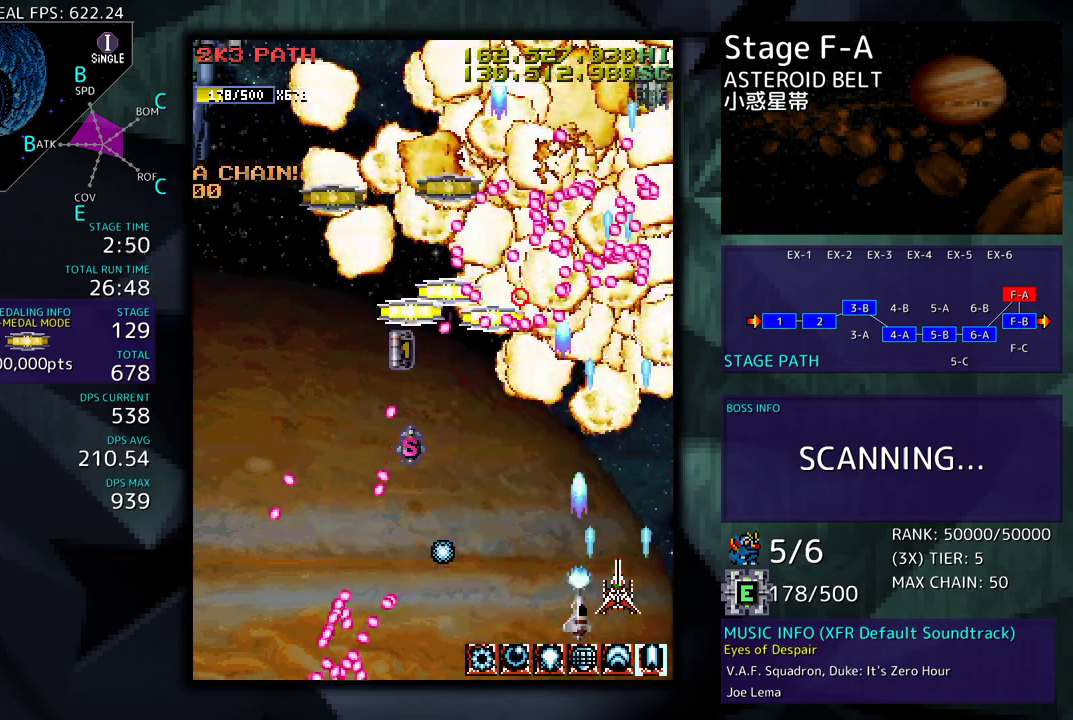
{"buttons": ["DPAD_LEFT"], "events": [[33, "DPAD_DOWN", "down"], [83, "DPAD_LEFT", "down"], [133, "DPAD_DOWN", "up"], [133, "DPAD_LEFT", "up"], [233, "DPAD_DOWN", "down"], [300, "DPAD_DOWN", "up"], [383, "DPAD_DOWN", "down"], [383, "DPAD_LEFT", "down"], [483, "DPAD_DOWN", "up"]]}
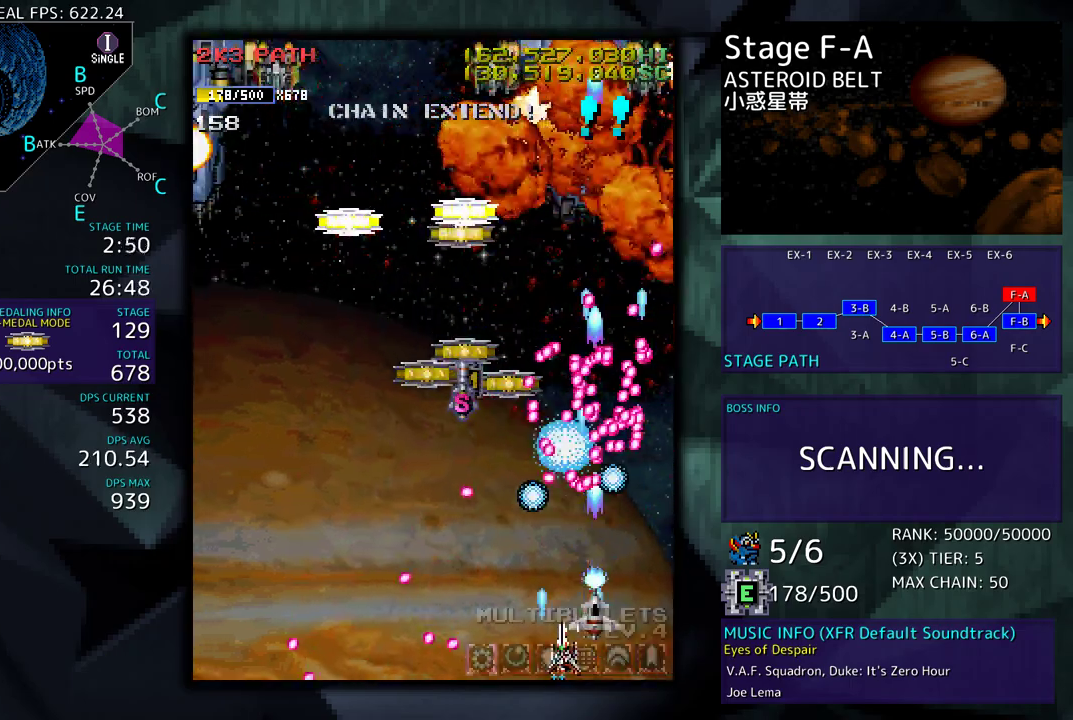
{"buttons": ["DPAD_LEFT"], "events": [[33, "DPAD_LEFT", "up"], [167, "DPAD_LEFT", "down"]]}
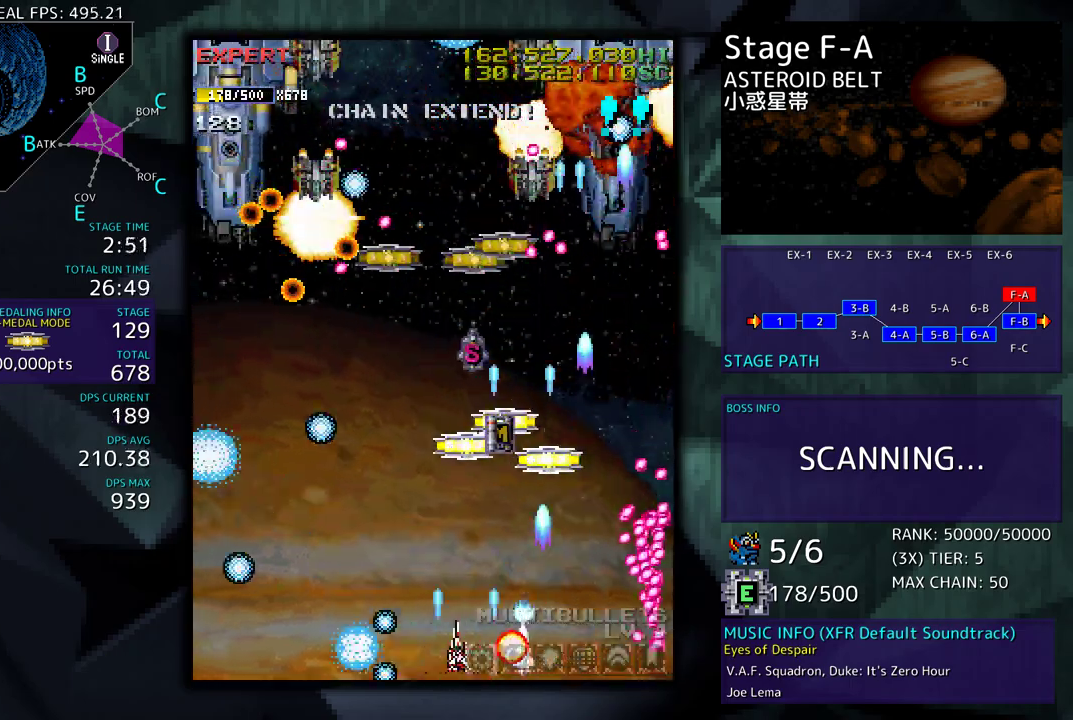
{"buttons": [], "events": [[167, "DPAD_UP", "down"], [183, "DPAD_UP", "up"], [200, "DPAD_LEFT", "up"], [200, "DPAD_RIGHT", "down"], [267, "DPAD_UP", "down"], [483, "DPAD_RIGHT", "up"], [500, "DPAD_UP", "up"]]}
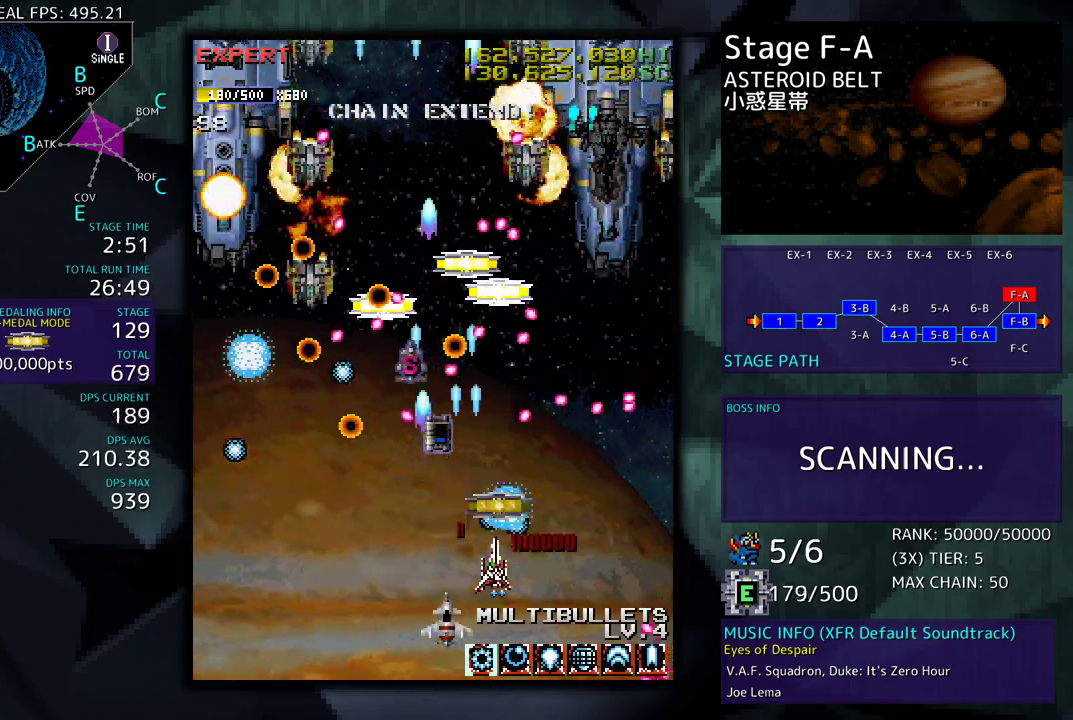
{"buttons": ["DPAD_DOWN", "DPAD_LEFT"], "events": [[167, "DPAD_DOWN", "down"], [200, "DPAD_LEFT", "down"]]}
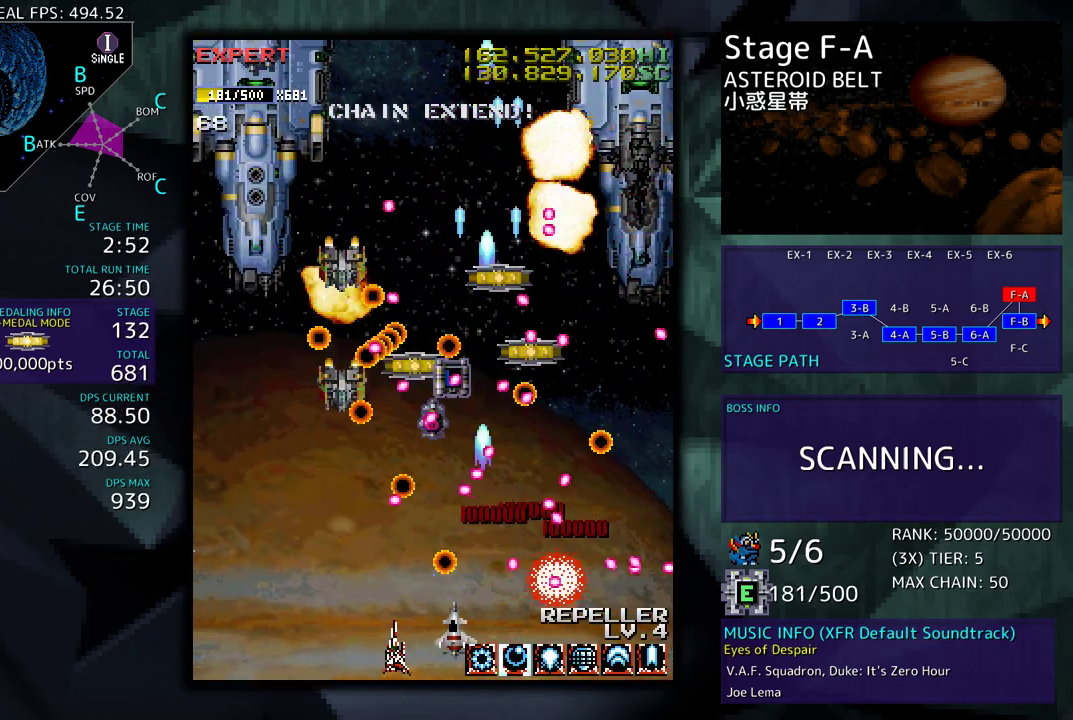
{"buttons": [], "events": [[100, "DPAD_DOWN", "up"], [267, "DPAD_UP", "down"], [383, "DPAD_UP", "up"], [417, "DPAD_LEFT", "up"]]}
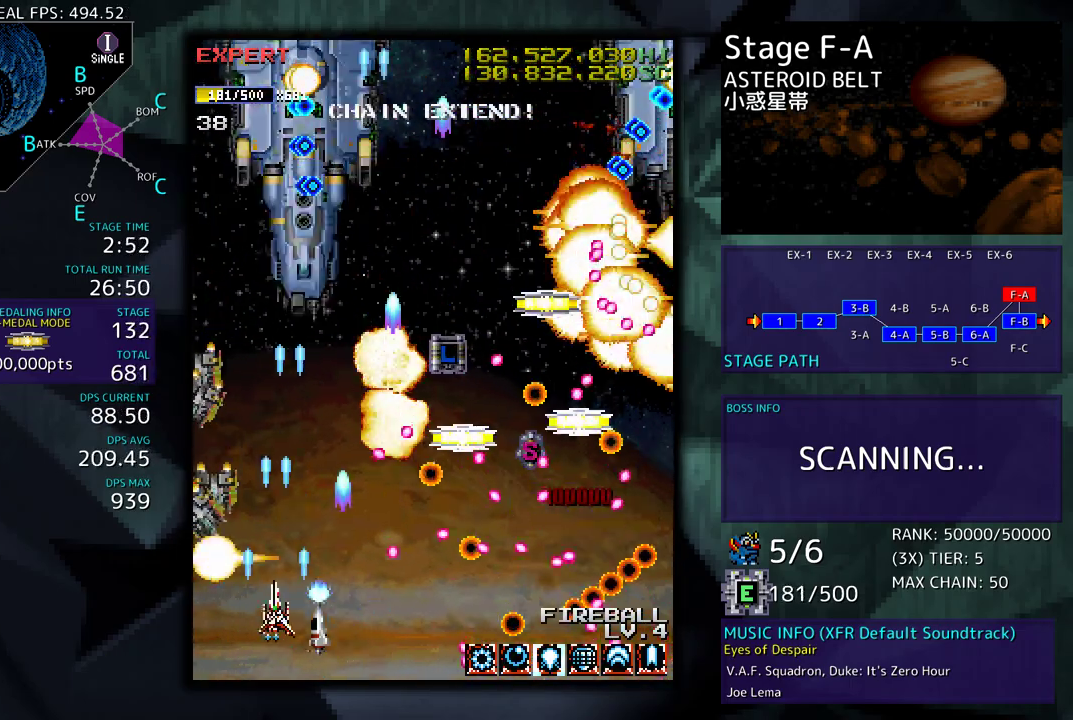
{"buttons": ["DPAD_DOWN", "DPAD_RIGHT"], "events": [[33, "DPAD_DOWN", "down"], [117, "DPAD_LEFT", "down"], [267, "DPAD_DOWN", "up"], [283, "DPAD_DOWN", "down"], [317, "DPAD_LEFT", "up"], [317, "DPAD_RIGHT", "down"]]}
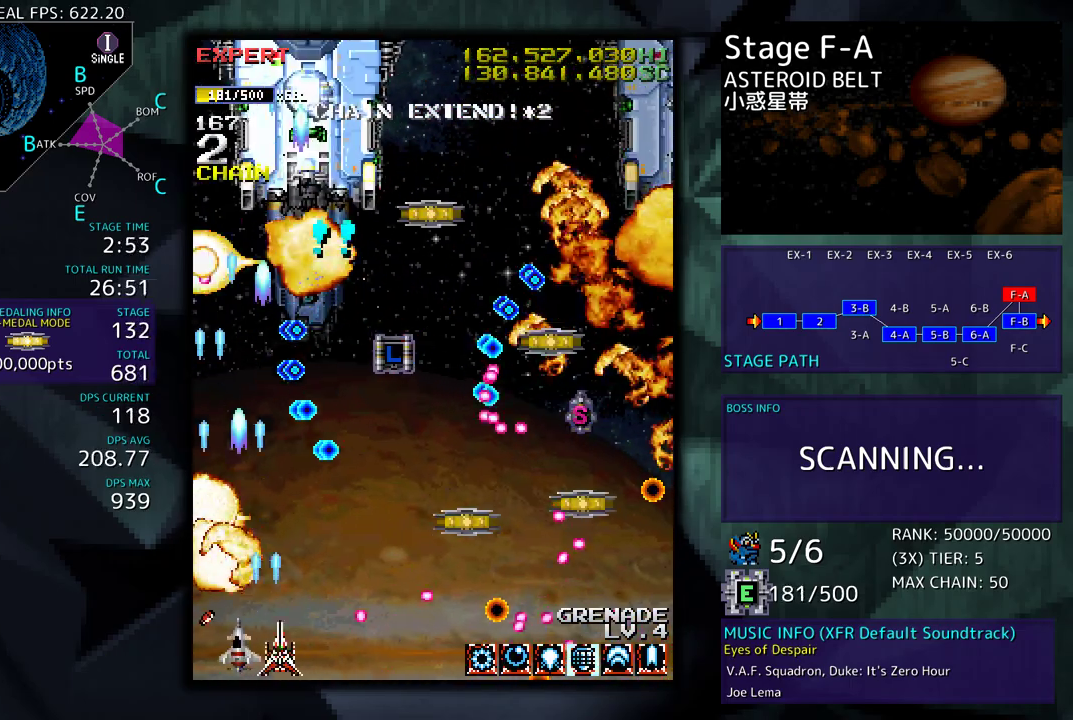
{"buttons": ["DPAD_DOWN", "DPAD_RIGHT"], "events": [[183, "DPAD_DOWN", "up"], [200, "DPAD_UP", "down"], [283, "DPAD_UP", "up"], [367, "DPAD_DOWN", "down"]]}
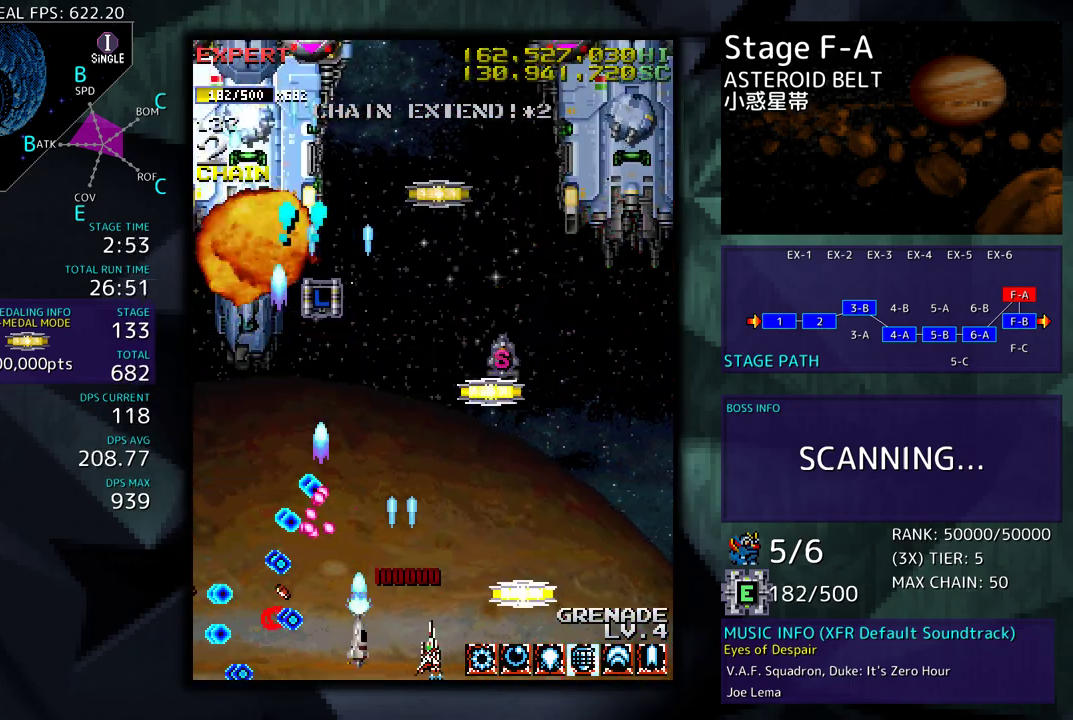
{"buttons": ["DPAD_RIGHT"], "events": [[33, "DPAD_DOWN", "up"], [50, "DPAD_UP", "down"], [150, "DPAD_UP", "up"], [233, "DPAD_DOWN", "down"], [400, "DPAD_DOWN", "up"]]}
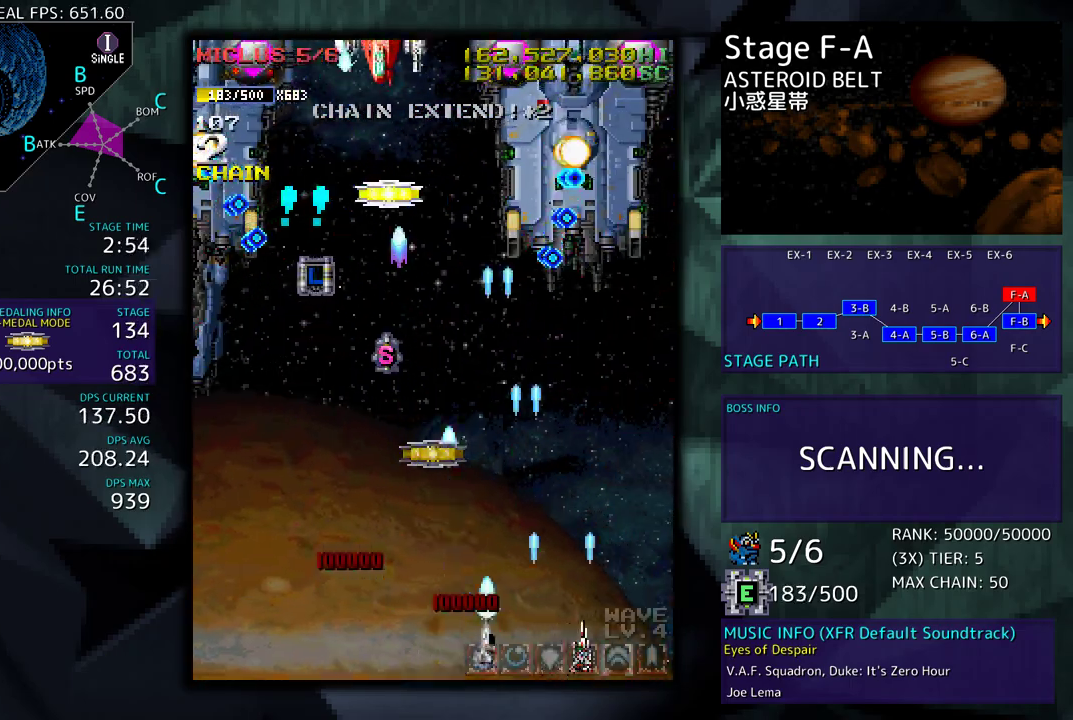
{"buttons": [], "events": [[50, "DPAD_RIGHT", "up"]]}
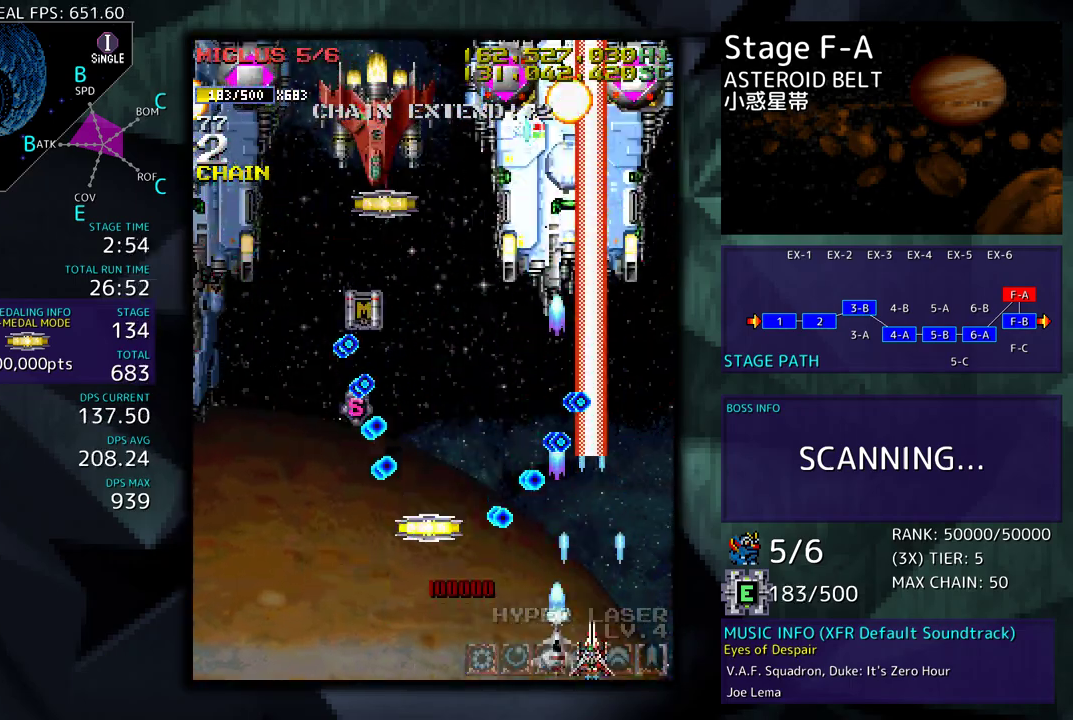
{"buttons": ["DPAD_UP", "DPAD_LEFT"], "events": [[133, "DPAD_RIGHT", "down"], [167, "DPAD_UP", "down"], [283, "DPAD_RIGHT", "up"], [450, "DPAD_LEFT", "down"]]}
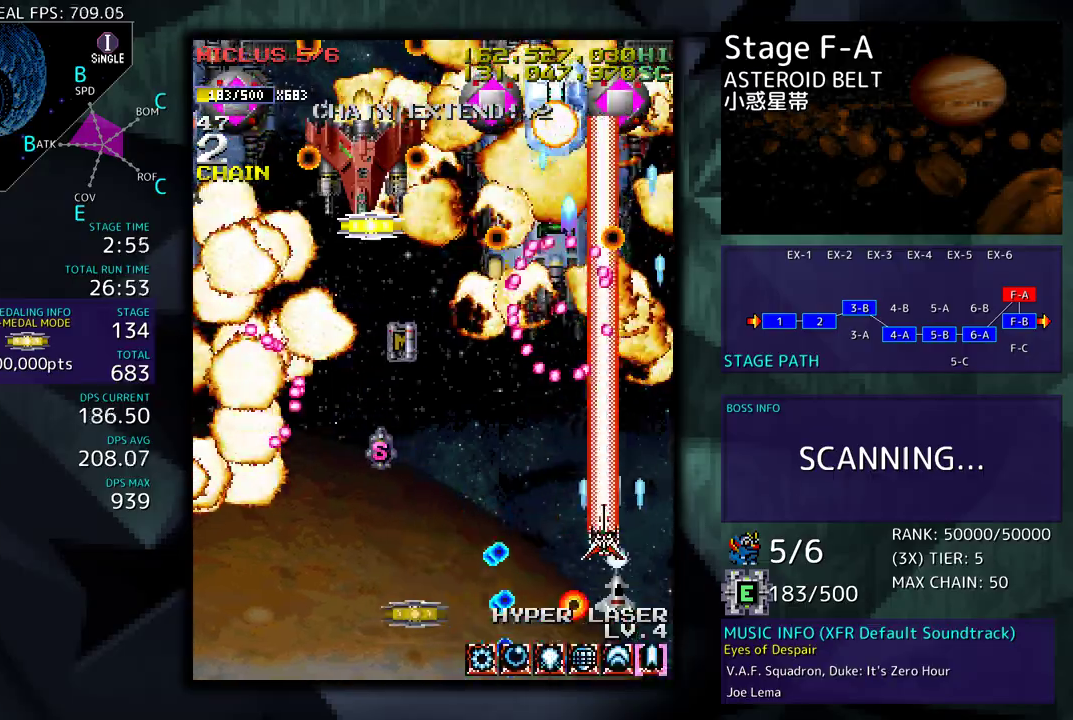
{"buttons": [], "events": [[17, "DPAD_UP", "up"], [117, "DPAD_DOWN", "down"], [117, "DPAD_LEFT", "up"], [467, "DPAD_DOWN", "up"]]}
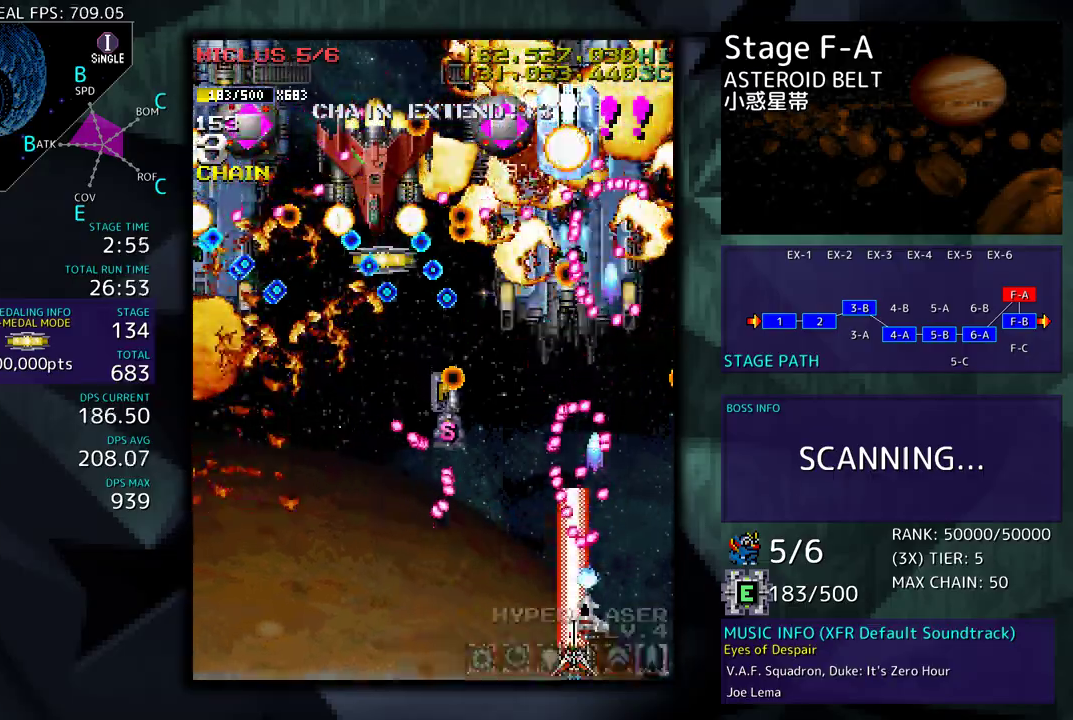
{"buttons": ["DPAD_LEFT"], "events": [[17, "DPAD_DOWN", "down"], [33, "DPAD_LEFT", "down"], [100, "DPAD_DOWN", "up"], [133, "DPAD_LEFT", "up"], [250, "DPAD_LEFT", "down"], [383, "DPAD_LEFT", "up"], [433, "DPAD_LEFT", "down"]]}
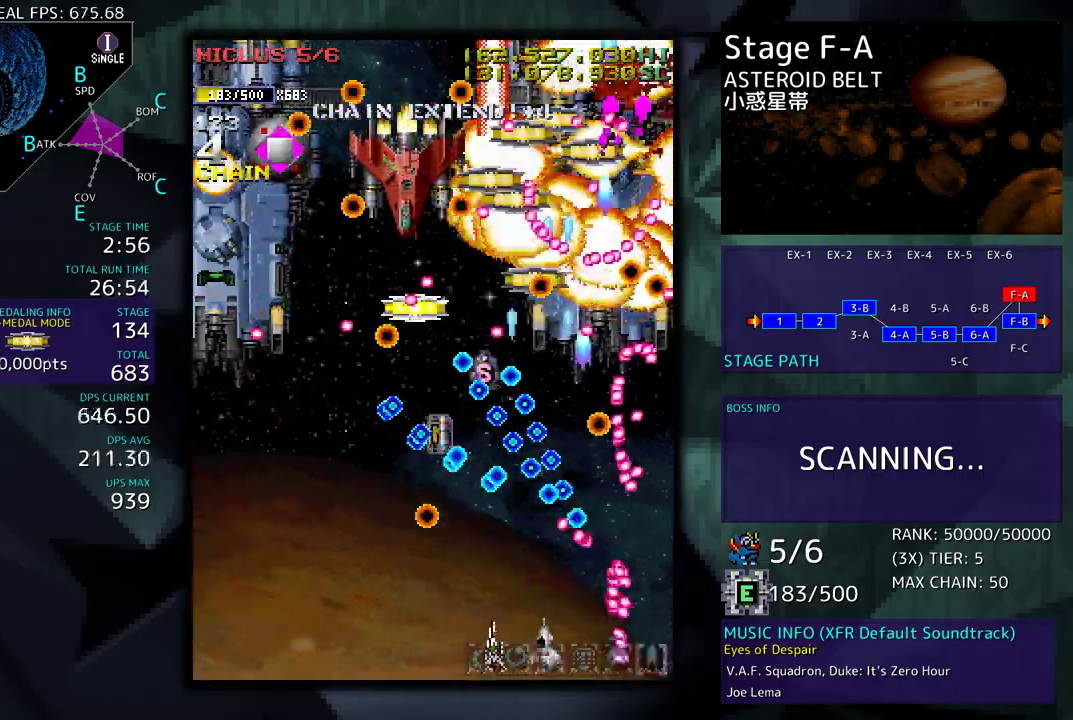
{"buttons": ["DPAD_LEFT"], "events": [[33, "DPAD_UP", "down"], [133, "DPAD_UP", "up"], [200, "DPAD_DOWN", "down"], [417, "DPAD_DOWN", "up"]]}
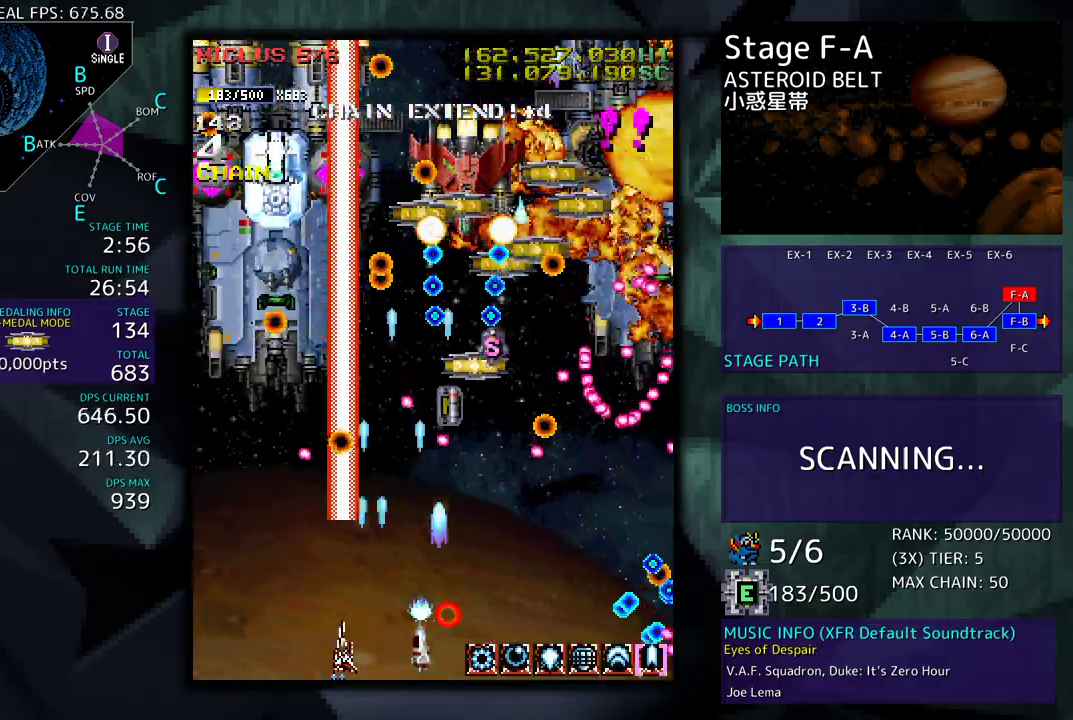
{"buttons": ["DPAD_LEFT"], "events": [[150, "DPAD_UP", "down"], [183, "DPAD_UP", "up"], [200, "DPAD_LEFT", "up"], [400, "DPAD_LEFT", "down"]]}
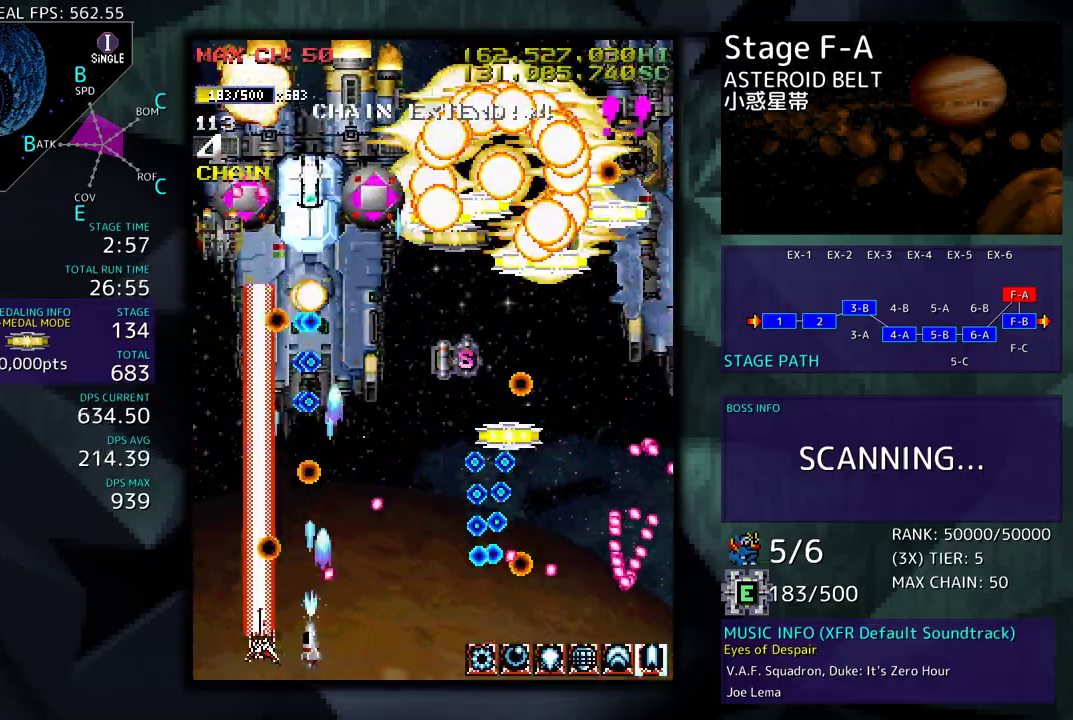
{"buttons": ["DPAD_UP"], "events": [[33, "DPAD_LEFT", "up"], [117, "DPAD_LEFT", "down"], [233, "DPAD_UP", "down"], [500, "DPAD_LEFT", "up"]]}
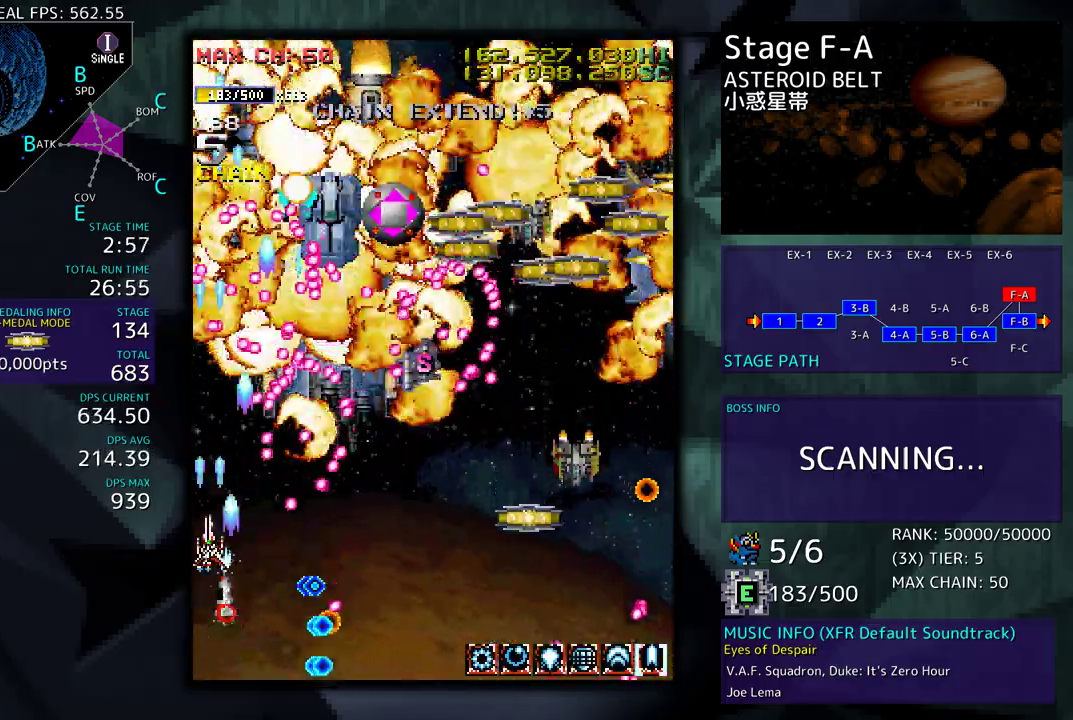
{"buttons": ["DPAD_DOWN"], "events": [[33, "DPAD_RIGHT", "down"], [33, "DPAD_UP", "up"], [50, "DPAD_DOWN", "down"], [300, "DPAD_DOWN", "up"], [317, "DPAD_RIGHT", "up"], [417, "DPAD_DOWN", "down"], [417, "DPAD_RIGHT", "down"], [500, "DPAD_RIGHT", "up"]]}
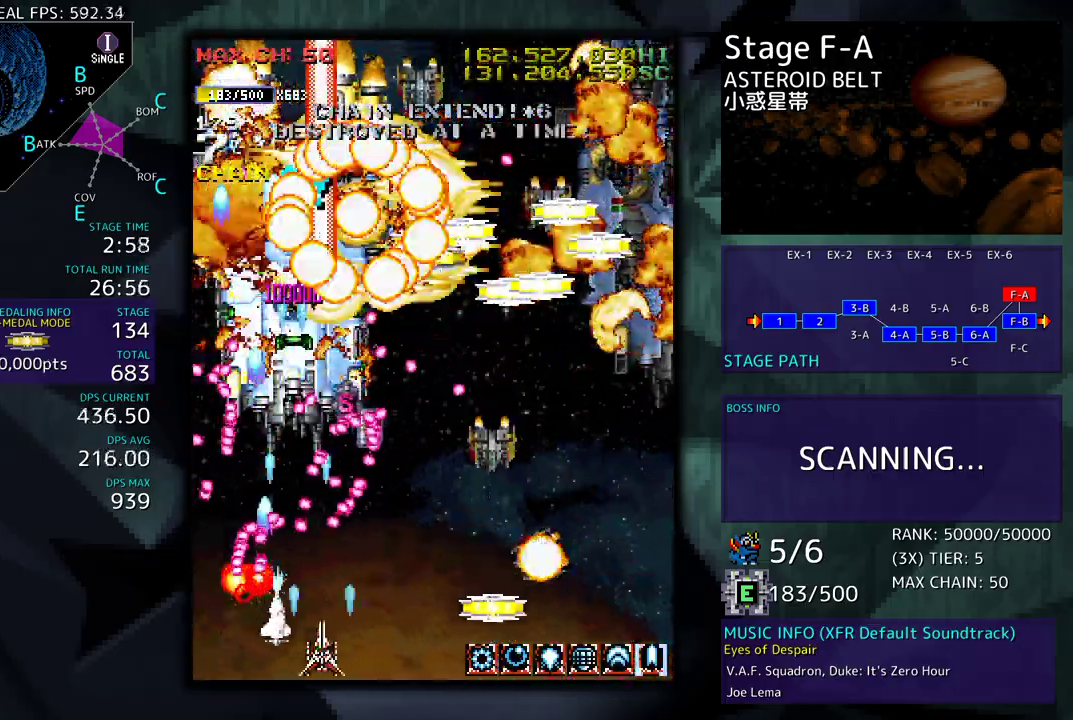
{"buttons": [], "events": [[17, "DPAD_DOWN", "up"], [267, "DPAD_DOWN", "down"], [267, "DPAD_RIGHT", "down"], [483, "DPAD_RIGHT", "up"], [500, "DPAD_DOWN", "up"]]}
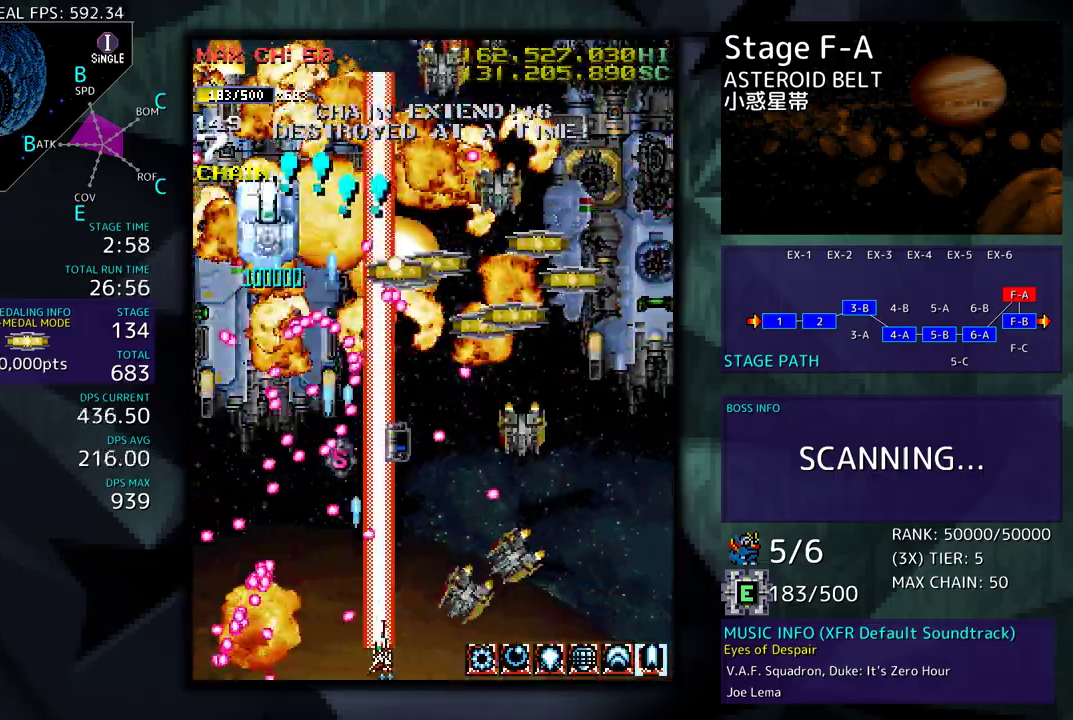
{"buttons": [], "events": [[33, "DPAD_RIGHT", "down"], [50, "DPAD_DOWN", "down"], [433, "DPAD_DOWN", "up"], [433, "DPAD_RIGHT", "up"]]}
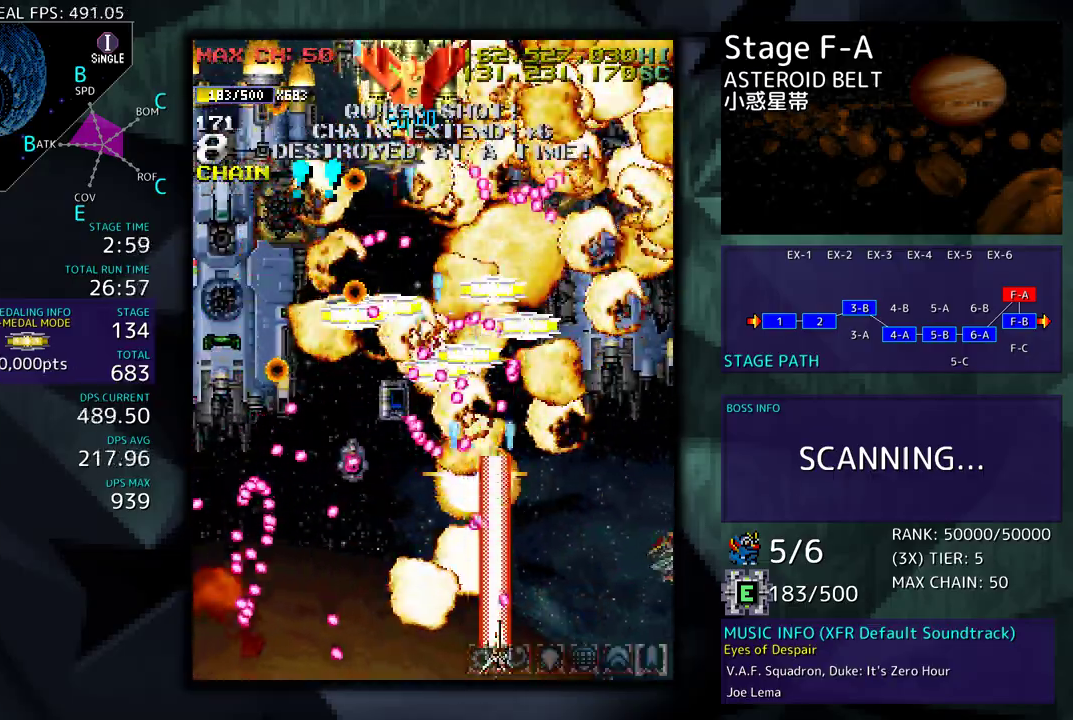
{"buttons": ["DPAD_RIGHT"], "events": [[83, "DPAD_RIGHT", "down"], [150, "DPAD_UP", "down"], [383, "DPAD_UP", "up"], [417, "DPAD_RIGHT", "up"], [500, "DPAD_RIGHT", "down"]]}
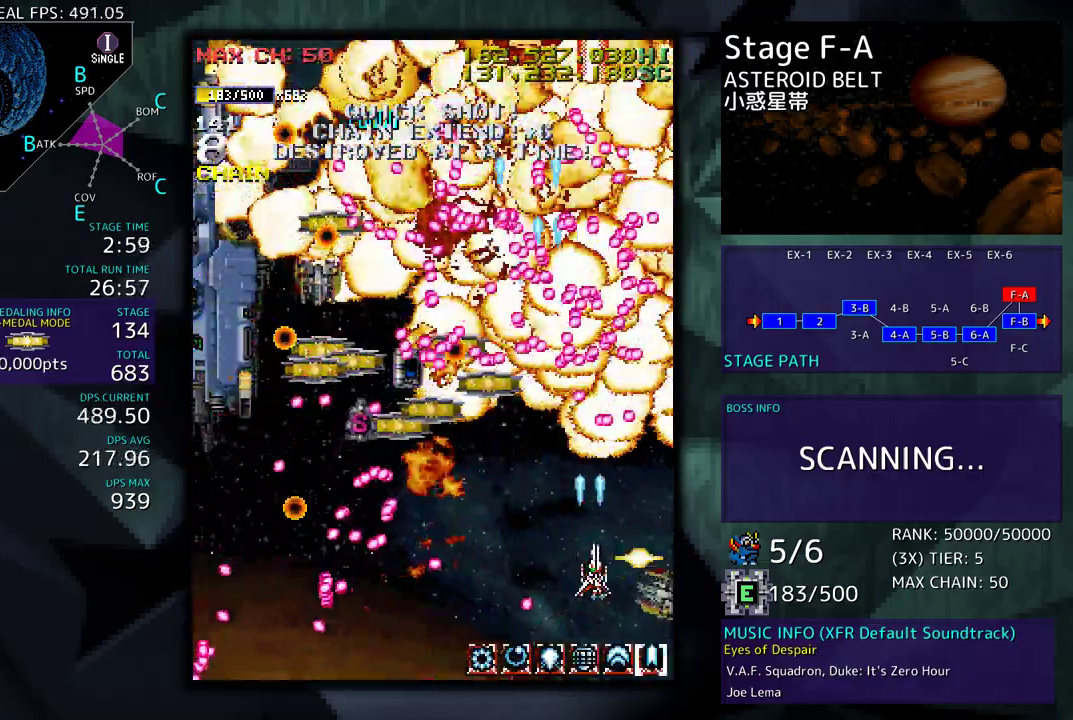
{"buttons": ["DPAD_UP"], "events": [[83, "DPAD_DOWN", "down"], [117, "DPAD_DOWN", "up"], [133, "DPAD_RIGHT", "up"], [200, "DPAD_DOWN", "down"], [200, "DPAD_RIGHT", "down"], [350, "DPAD_DOWN", "up"], [367, "DPAD_UP", "down"], [483, "DPAD_RIGHT", "up"]]}
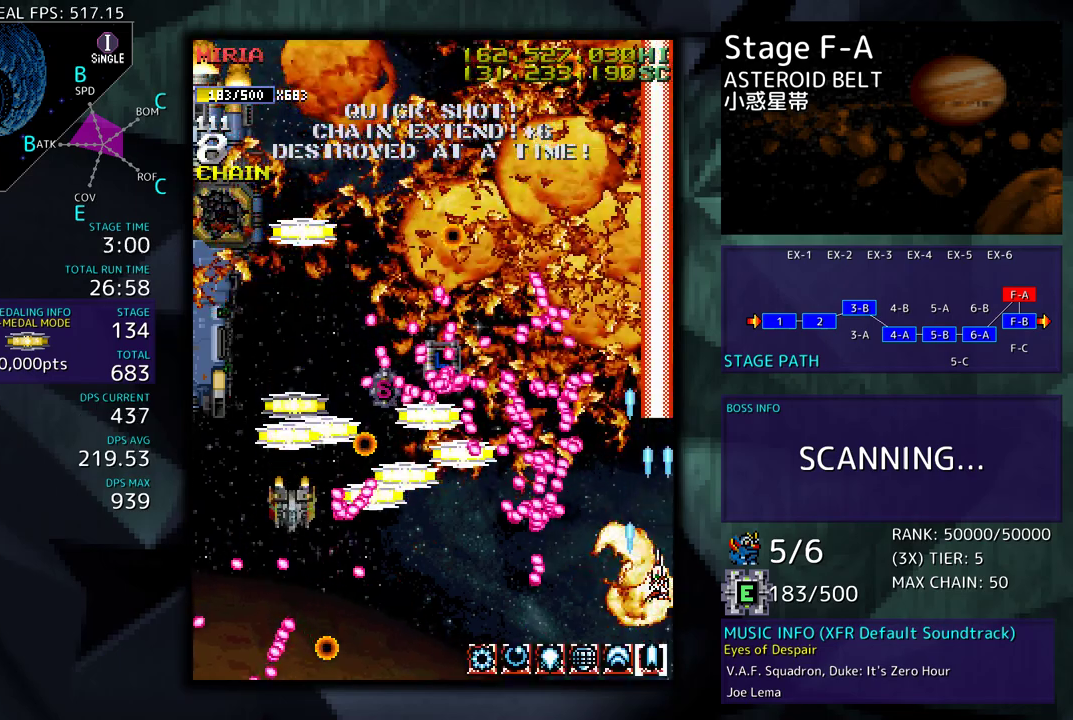
{"buttons": ["DPAD_UP"], "events": [[483, "DPAD_LEFT", "down"], [500, "DPAD_LEFT", "up"]]}